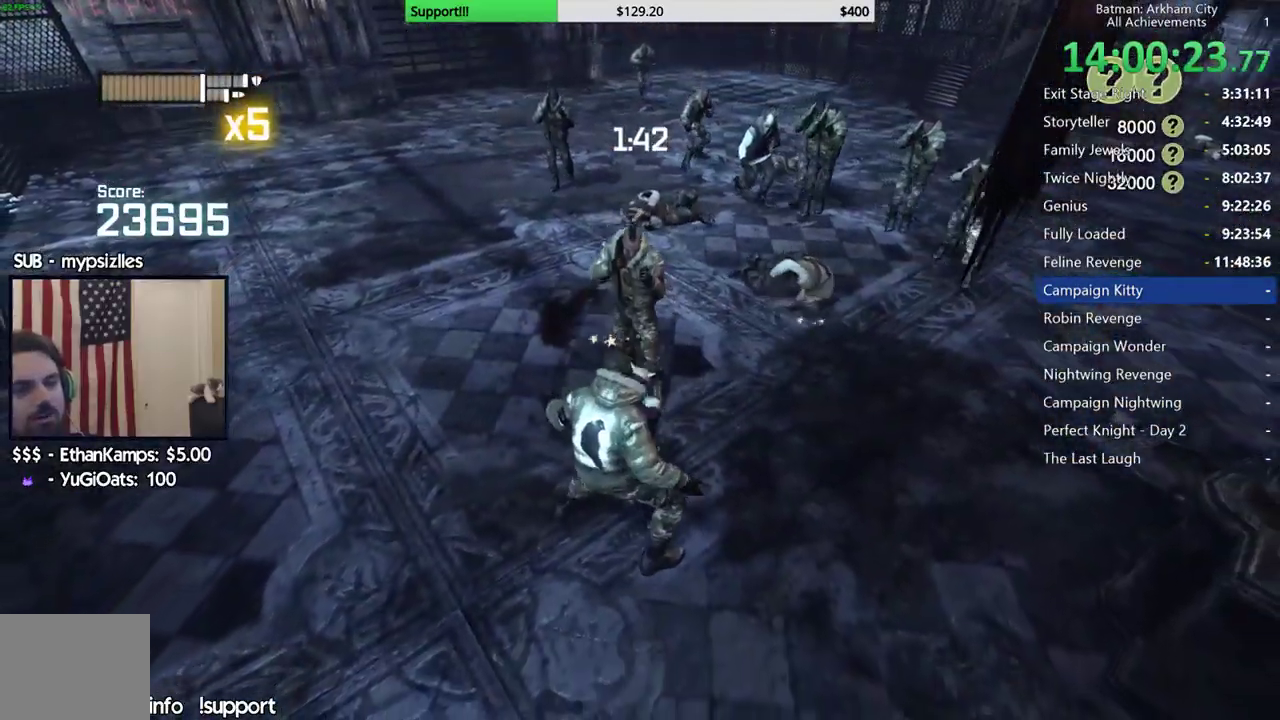
Gameplay with a controller (Xbox layout); each line is a JSON object with the inputs held at the frame after it. "events" lists button and stick changes between this image and that frame as [ms after this image, input, new state], when the widget could be followed in between.
{"buttons": ["A"], "left_stick": "up", "right_stick": "center", "events": [[300, "A", "down"], [350, "A", "up"], [467, "A", "down"]]}
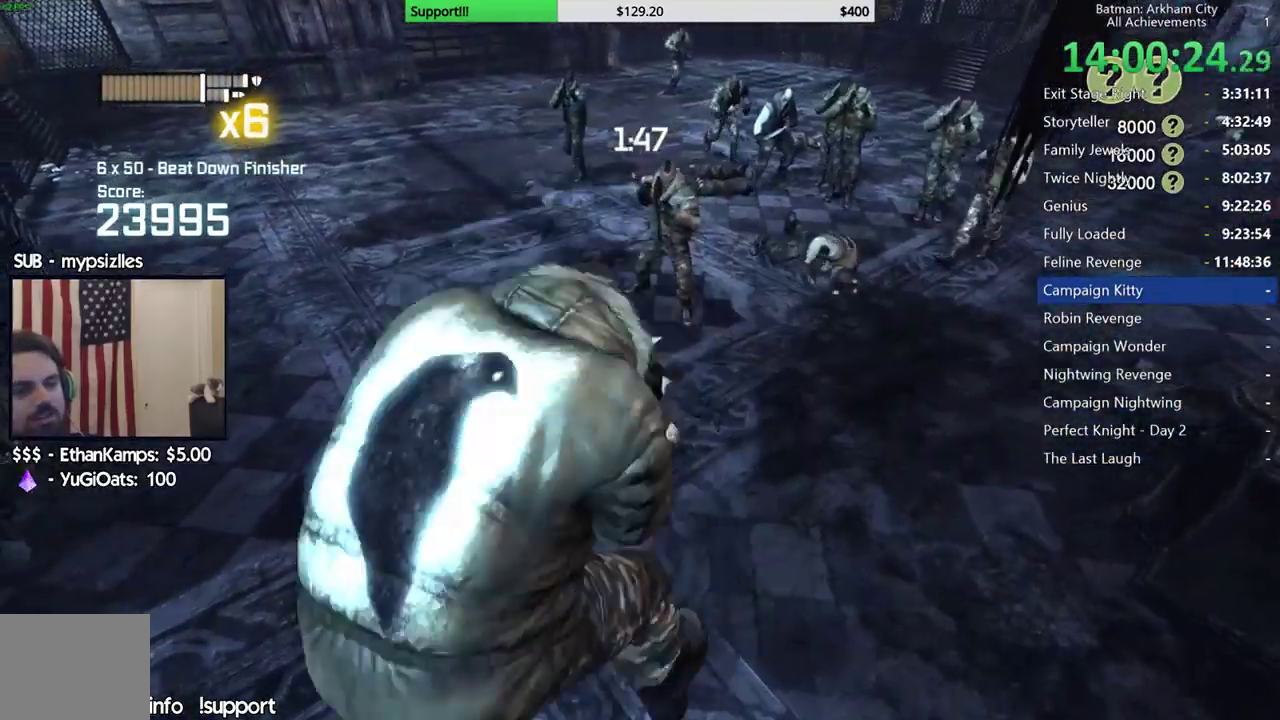
{"buttons": [], "left_stick": "up", "right_stick": "center", "events": [[50, "A", "up"], [133, "A", "down"], [267, "A", "up"]]}
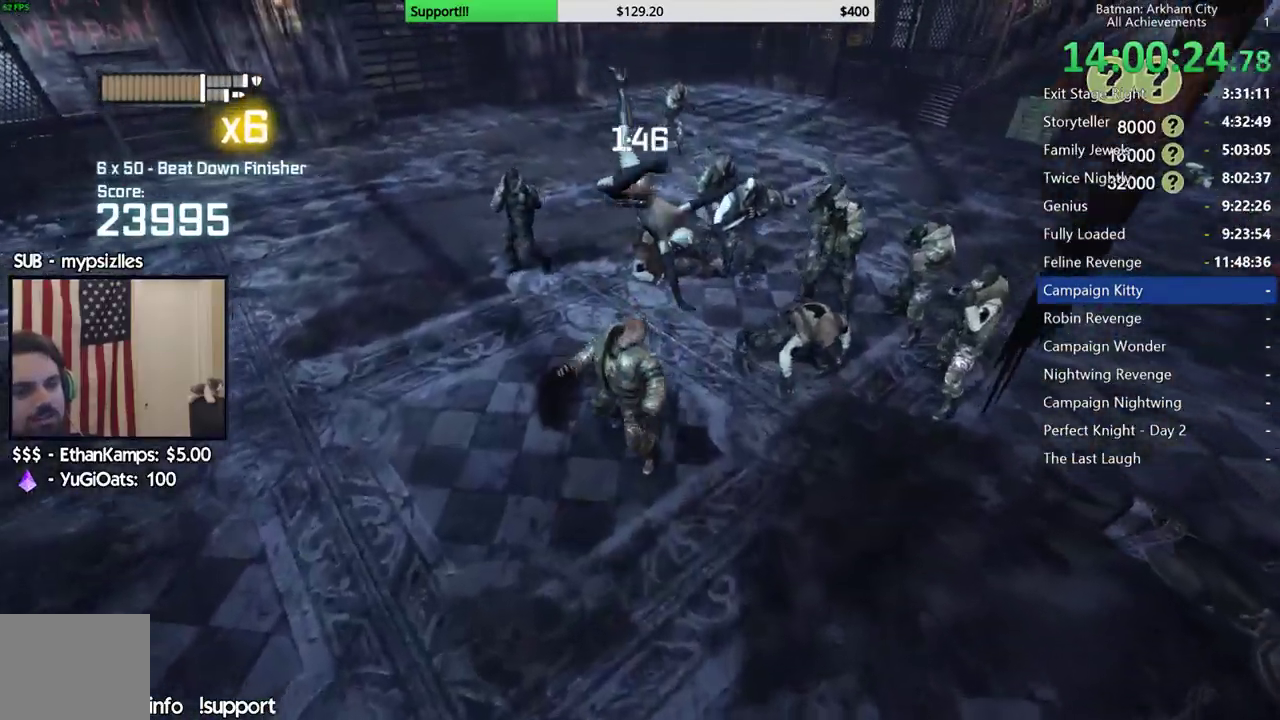
{"buttons": [], "left_stick": "up", "right_stick": "up-right", "events": [[67, "right_stick", "up"], [450, "right_stick", "up-right"]]}
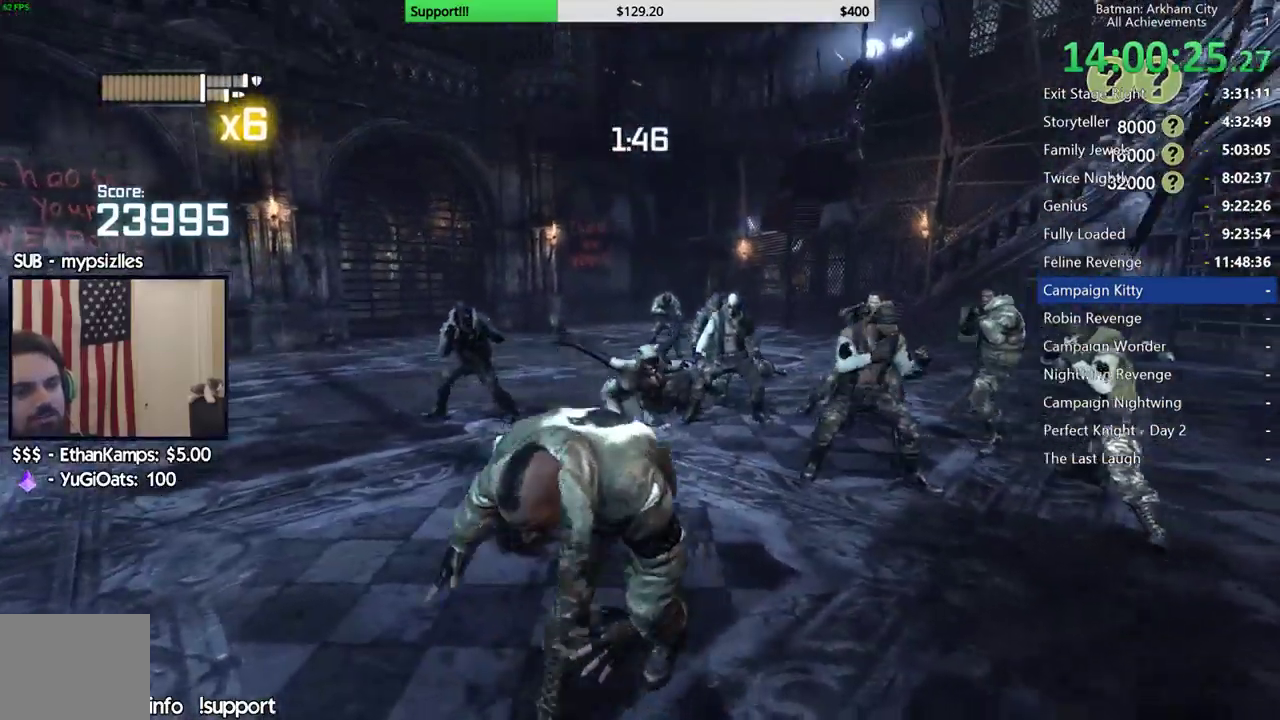
{"buttons": [], "left_stick": "up-left", "right_stick": "center", "events": [[33, "right_stick", "center"], [133, "L2", "down"], [167, "X", "down"], [300, "L2", "up"], [317, "X", "up"], [500, "left_stick", "up-left"]]}
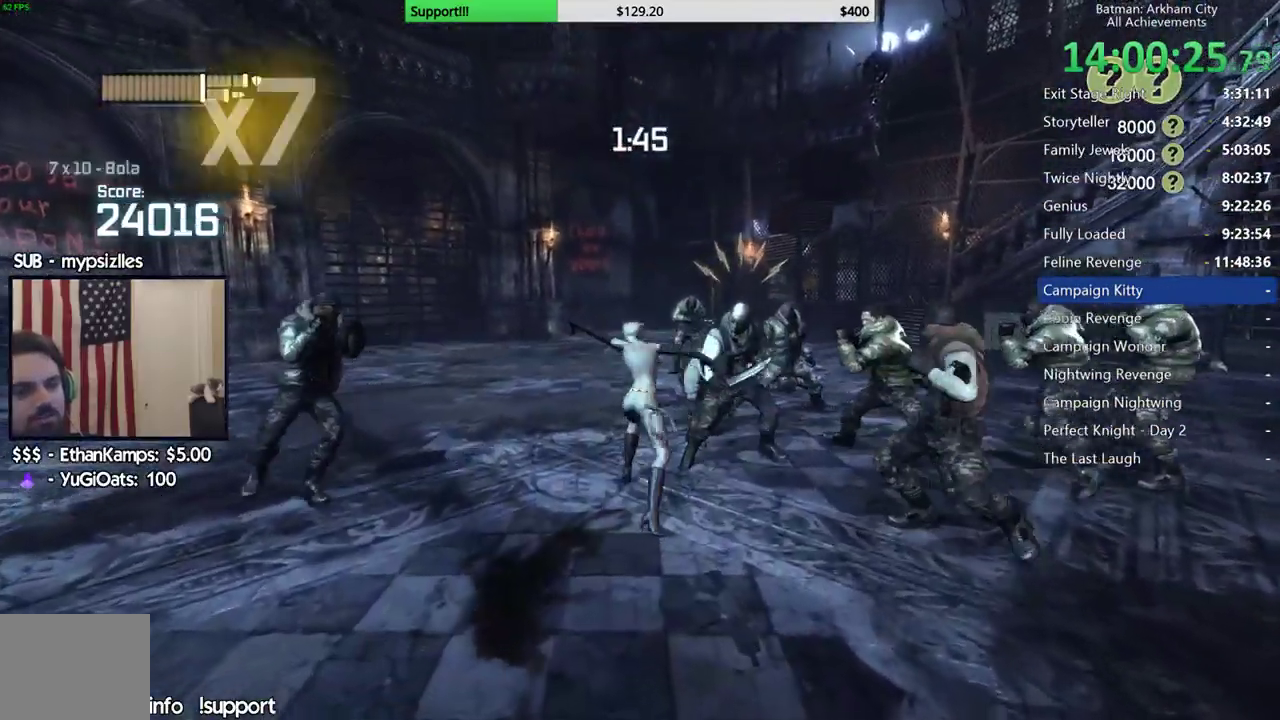
{"buttons": [], "left_stick": "left", "right_stick": "center", "events": [[33, "A", "down"], [117, "A", "up"], [217, "A", "down"], [400, "left_stick", "left"], [483, "A", "up"]]}
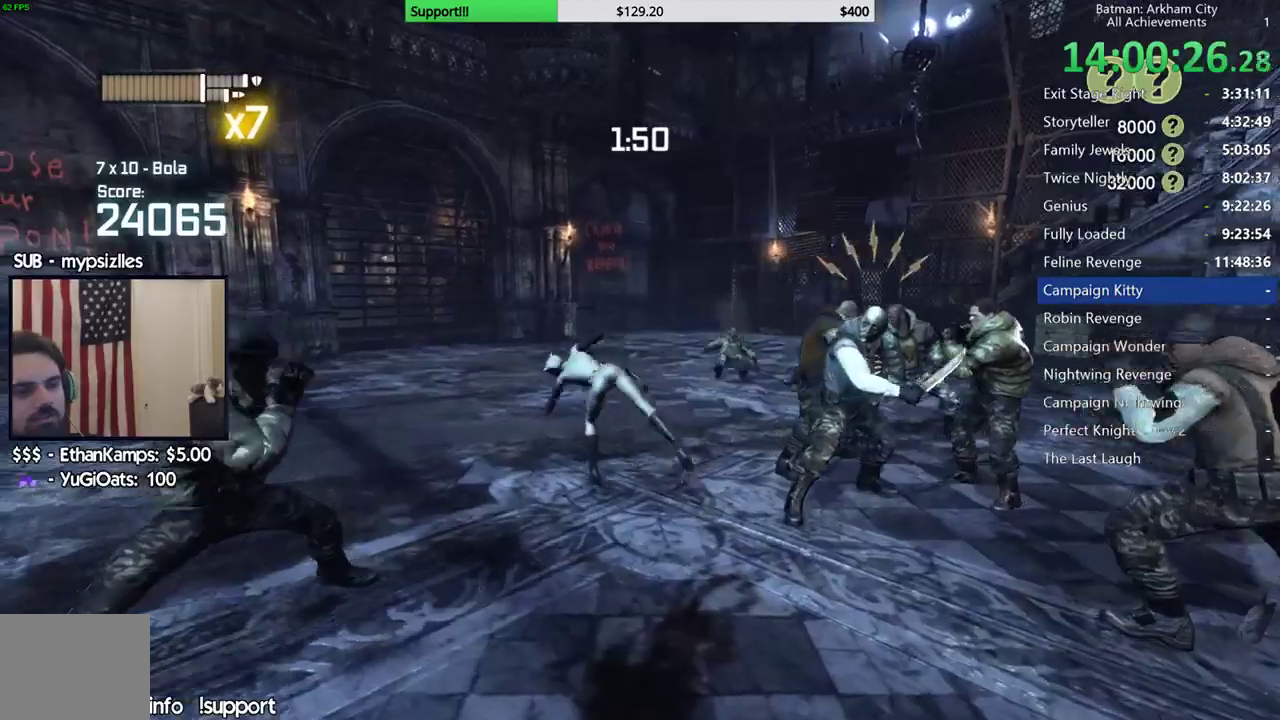
{"buttons": [], "left_stick": "down-right", "right_stick": "right", "events": [[150, "right_stick", "right"], [250, "left_stick", "down-left"], [350, "left_stick", "down"], [483, "left_stick", "down-right"]]}
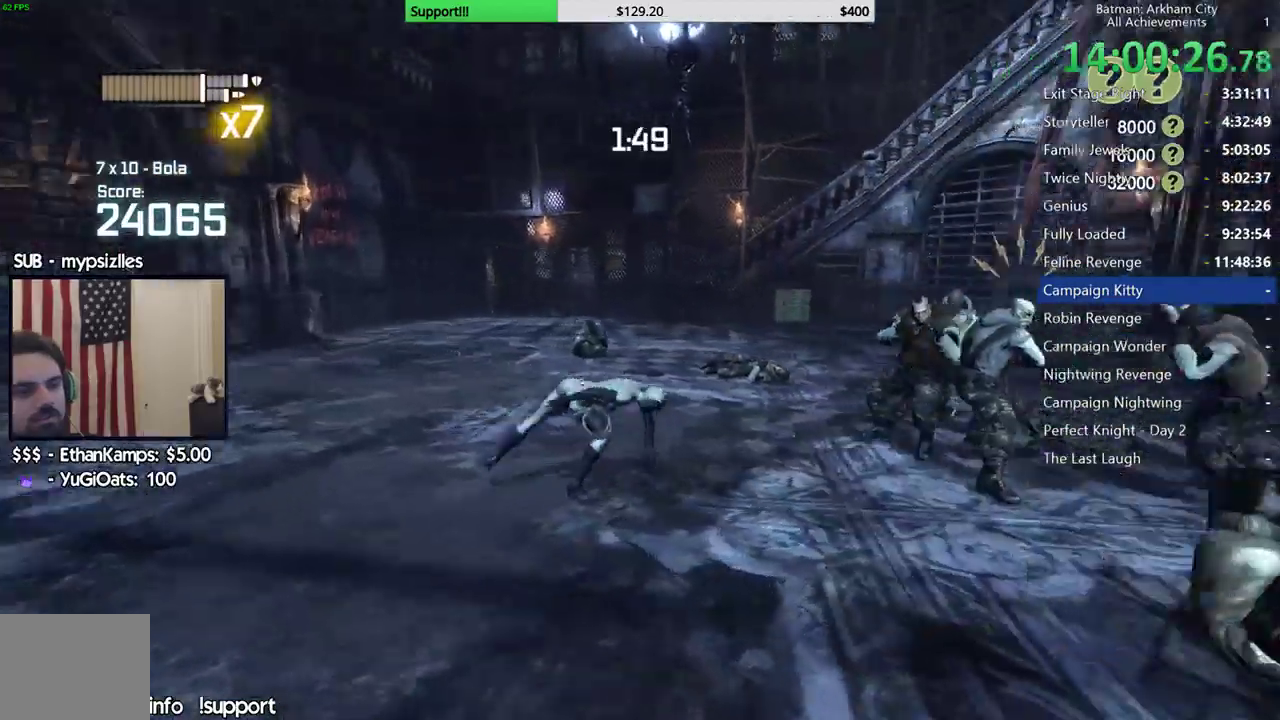
{"buttons": ["B"], "left_stick": "up-right", "right_stick": "center", "events": [[33, "left_stick", "right"], [150, "left_stick", "up-right"], [350, "right_stick", "center"], [433, "B", "down"]]}
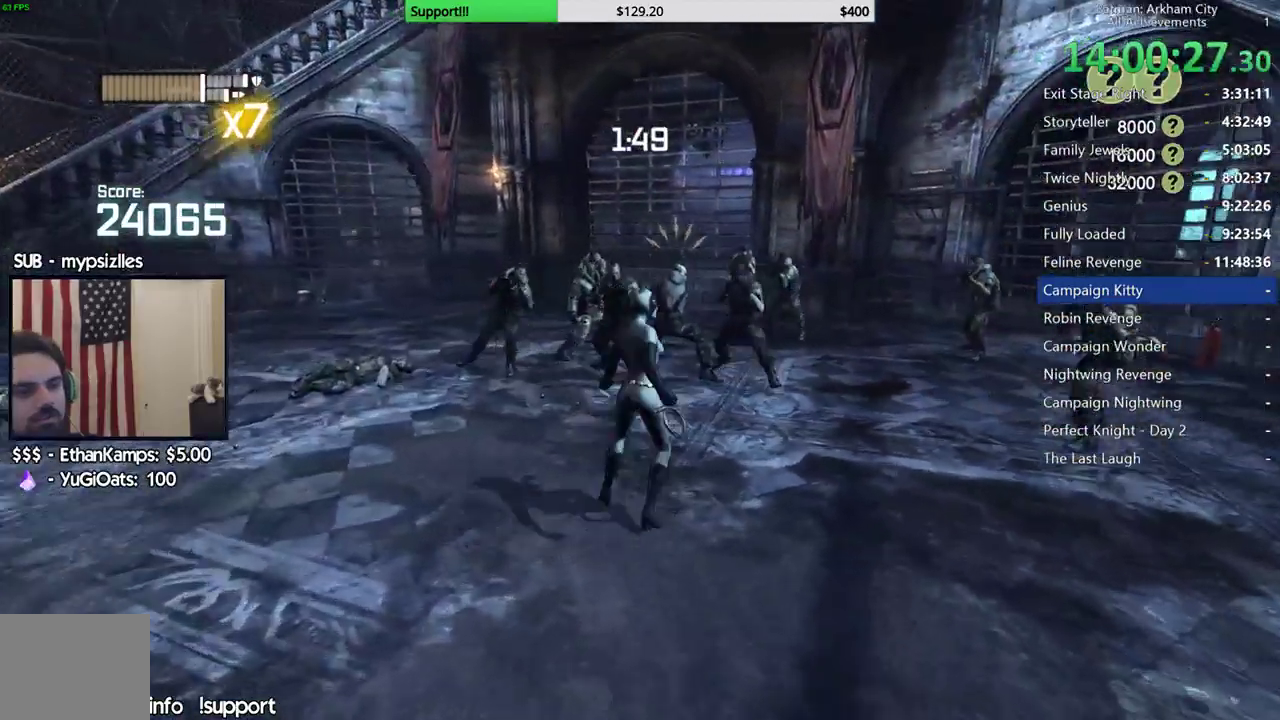
{"buttons": [], "left_stick": "up-right", "right_stick": "center", "events": [[67, "B", "up"], [283, "right_stick", "down-right"], [483, "right_stick", "center"]]}
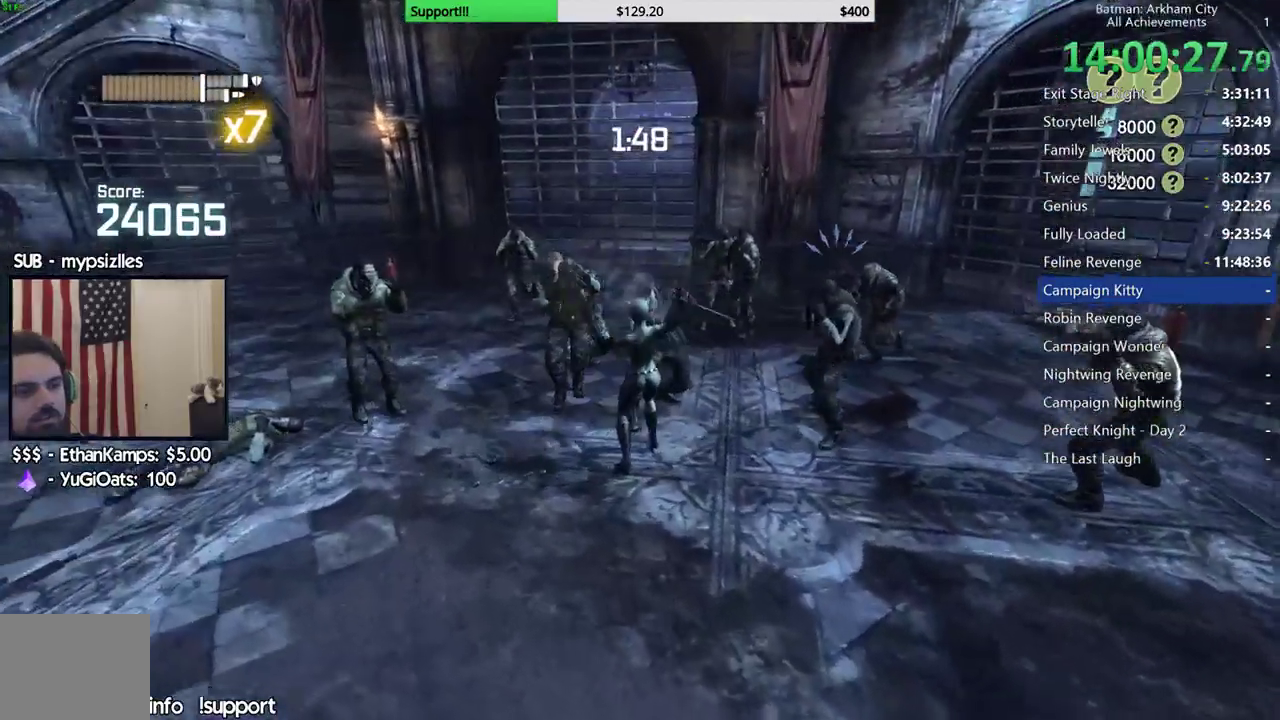
{"buttons": [], "left_stick": "center", "right_stick": "center", "events": [[83, "left_stick", "center"], [217, "A", "down"], [233, "X", "down"], [433, "X", "up"], [467, "A", "up"]]}
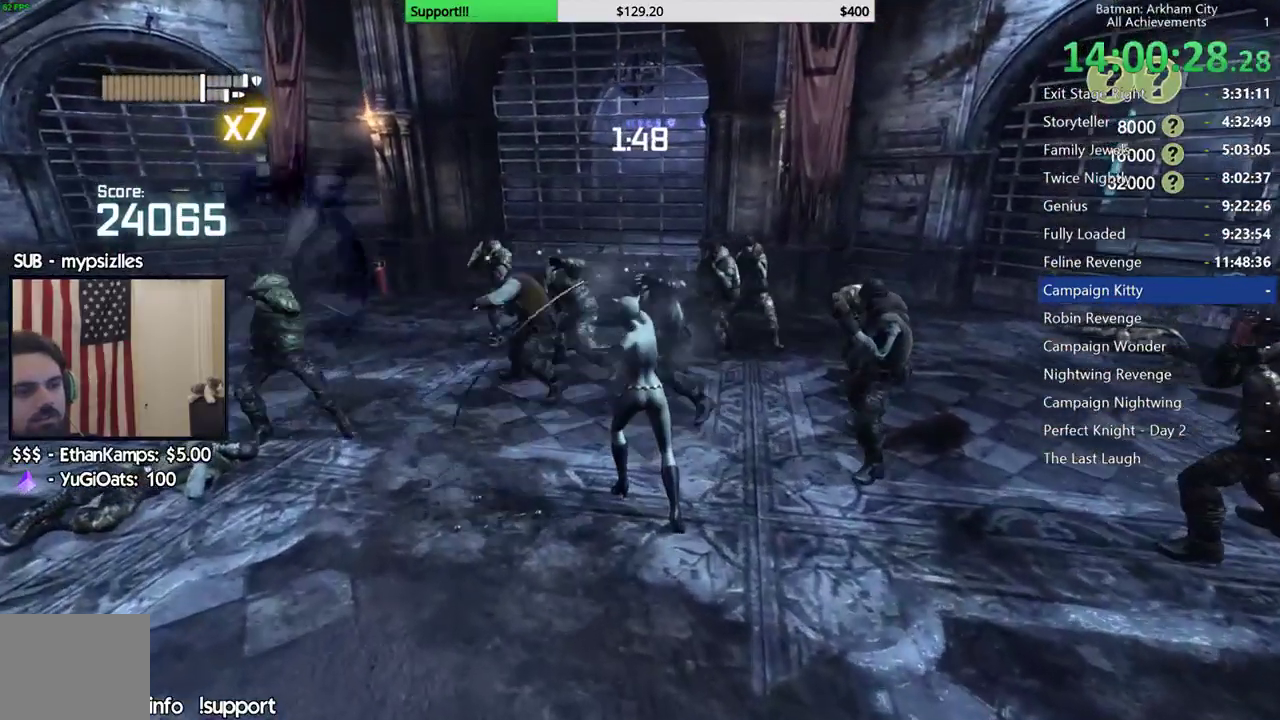
{"buttons": [], "left_stick": "center", "right_stick": "center", "events": [[167, "right_stick", "down-right"], [467, "right_stick", "center"]]}
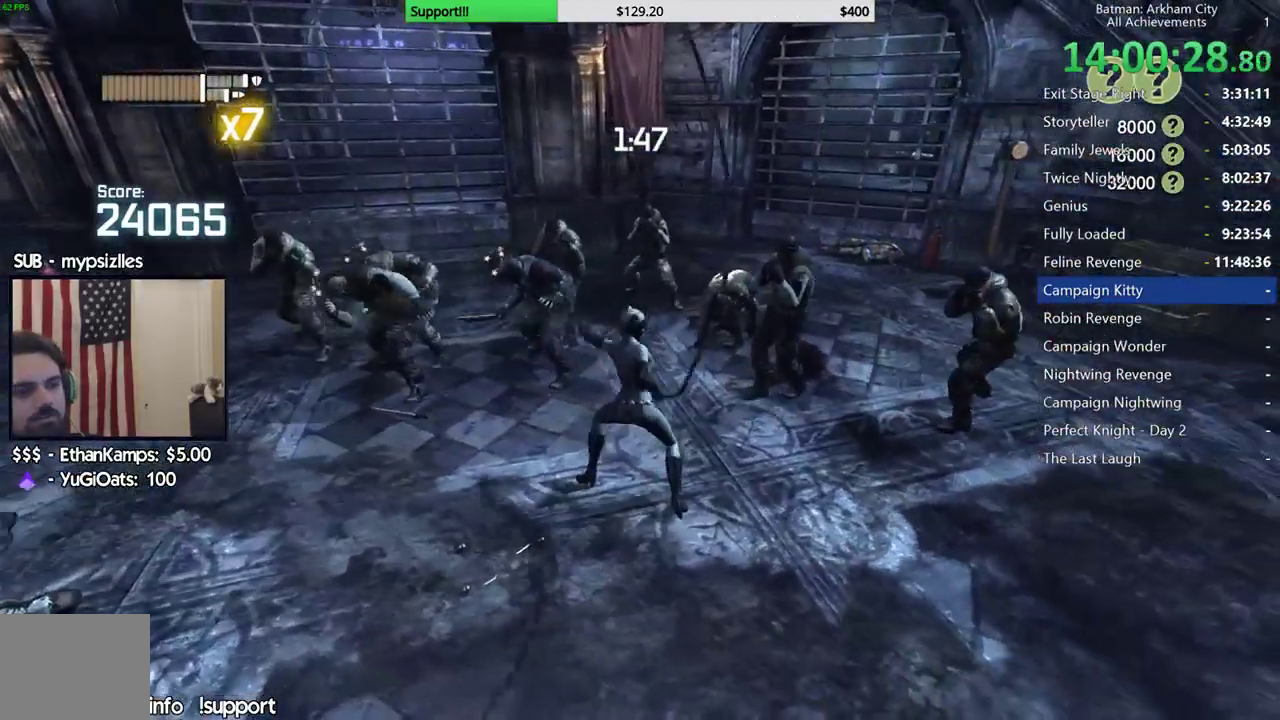
{"buttons": [], "left_stick": "up", "right_stick": "right", "events": [[100, "right_stick", "right"], [317, "right_stick", "center"], [433, "left_stick", "up"], [467, "right_stick", "right"]]}
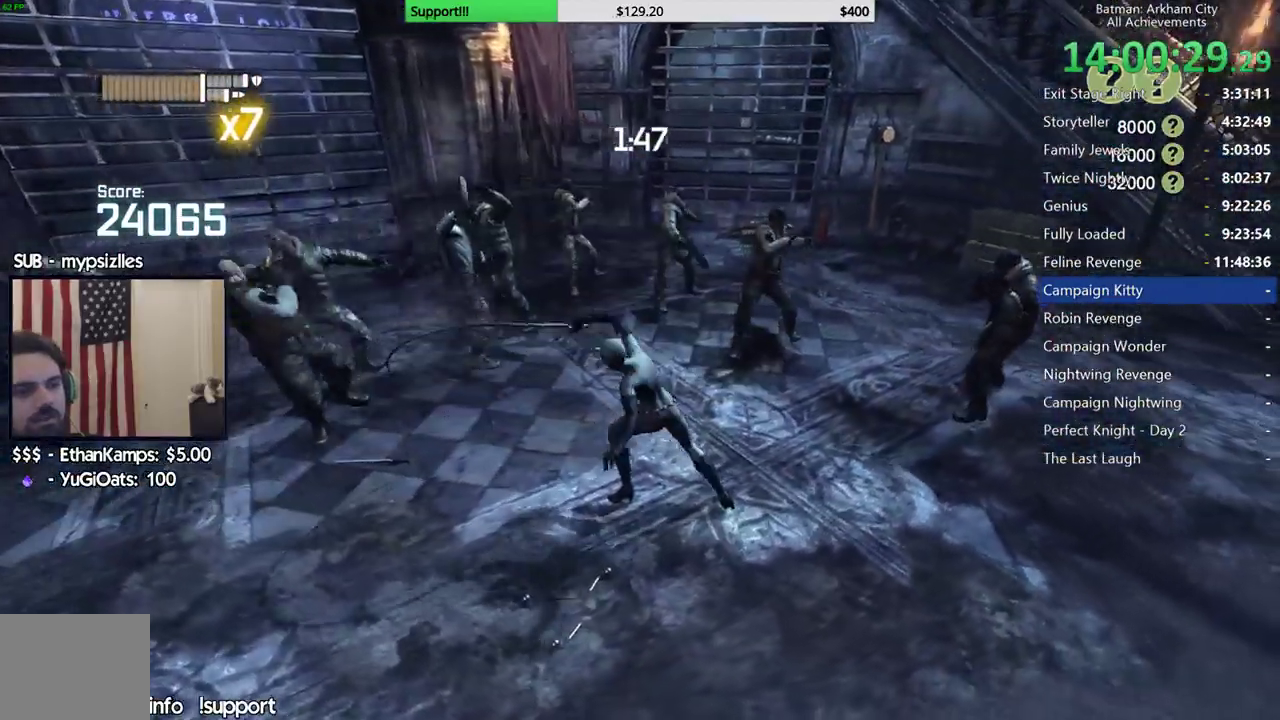
{"buttons": [], "left_stick": "up", "right_stick": "center", "events": [[117, "right_stick", "center"], [417, "B", "down"], [500, "B", "up"]]}
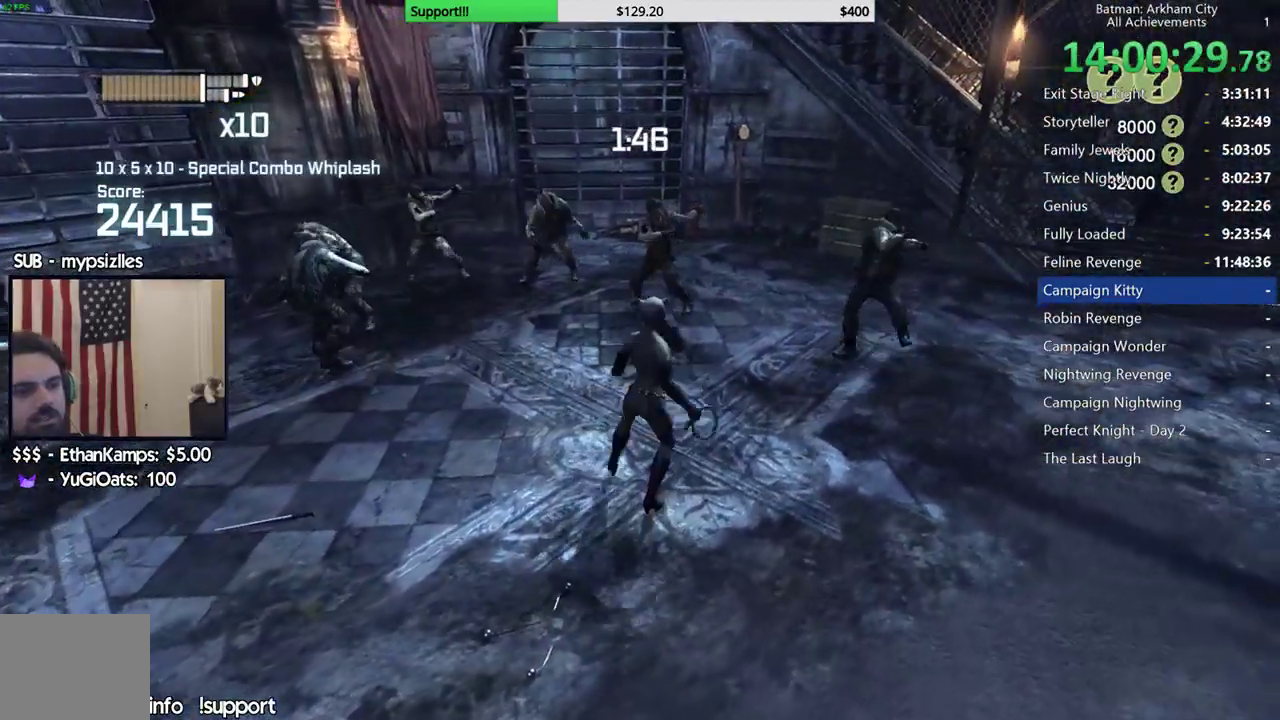
{"buttons": [], "left_stick": "up", "right_stick": "center", "events": [[167, "right_stick", "down-left"], [317, "right_stick", "center"]]}
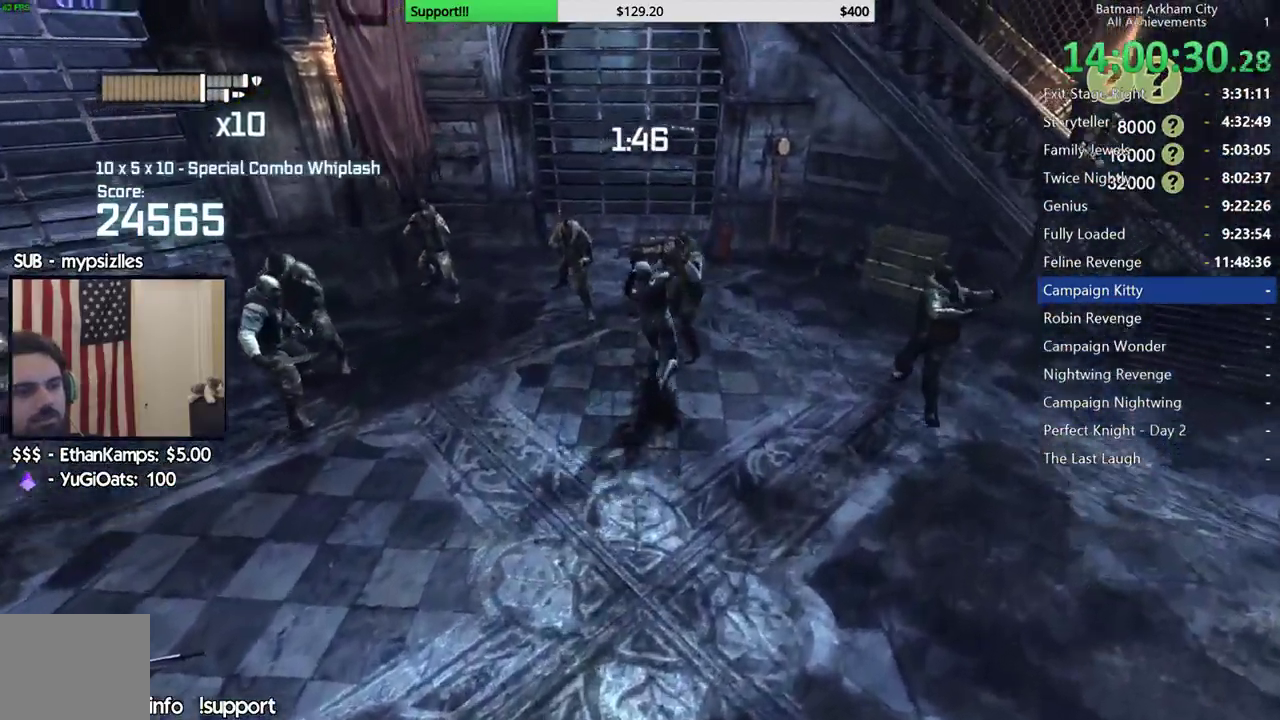
{"buttons": [], "left_stick": "up", "right_stick": "center", "events": [[133, "right_stick", "left"], [250, "right_stick", "center"], [350, "B", "down"], [433, "B", "up"]]}
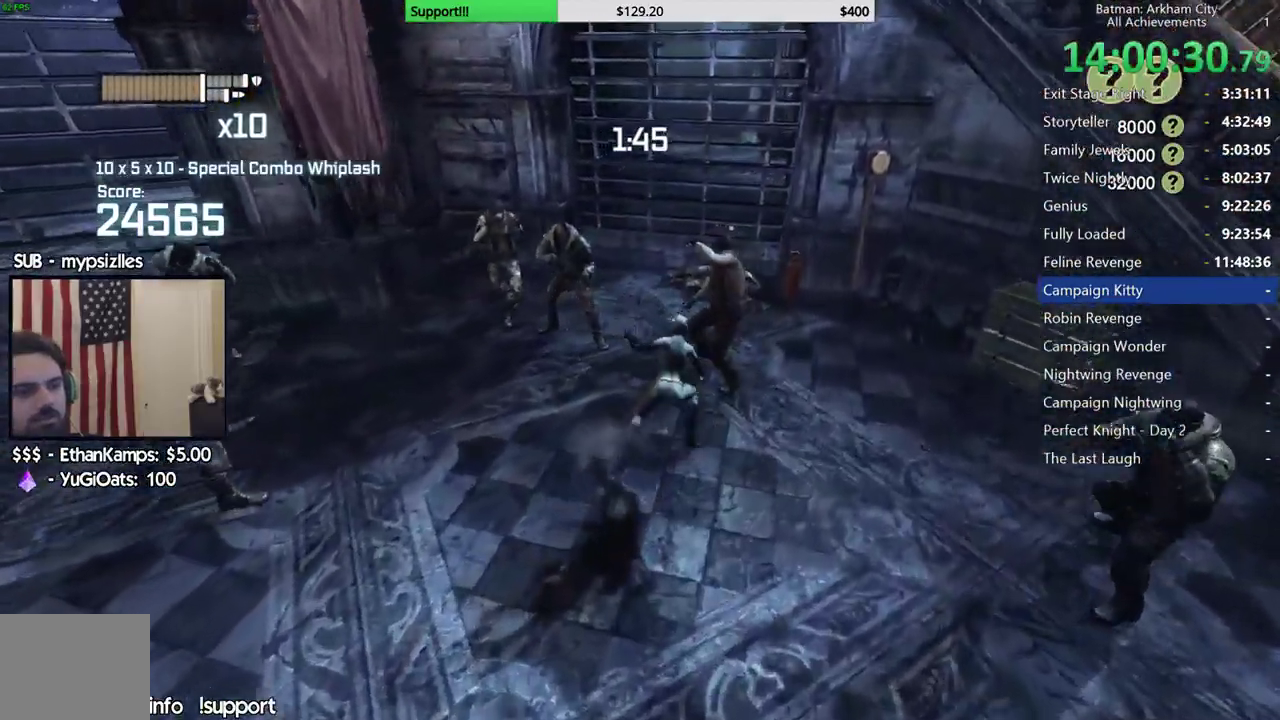
{"buttons": ["B"], "left_stick": "up", "right_stick": "center", "events": [[83, "right_stick", "down-left"], [350, "right_stick", "center"], [483, "B", "down"]]}
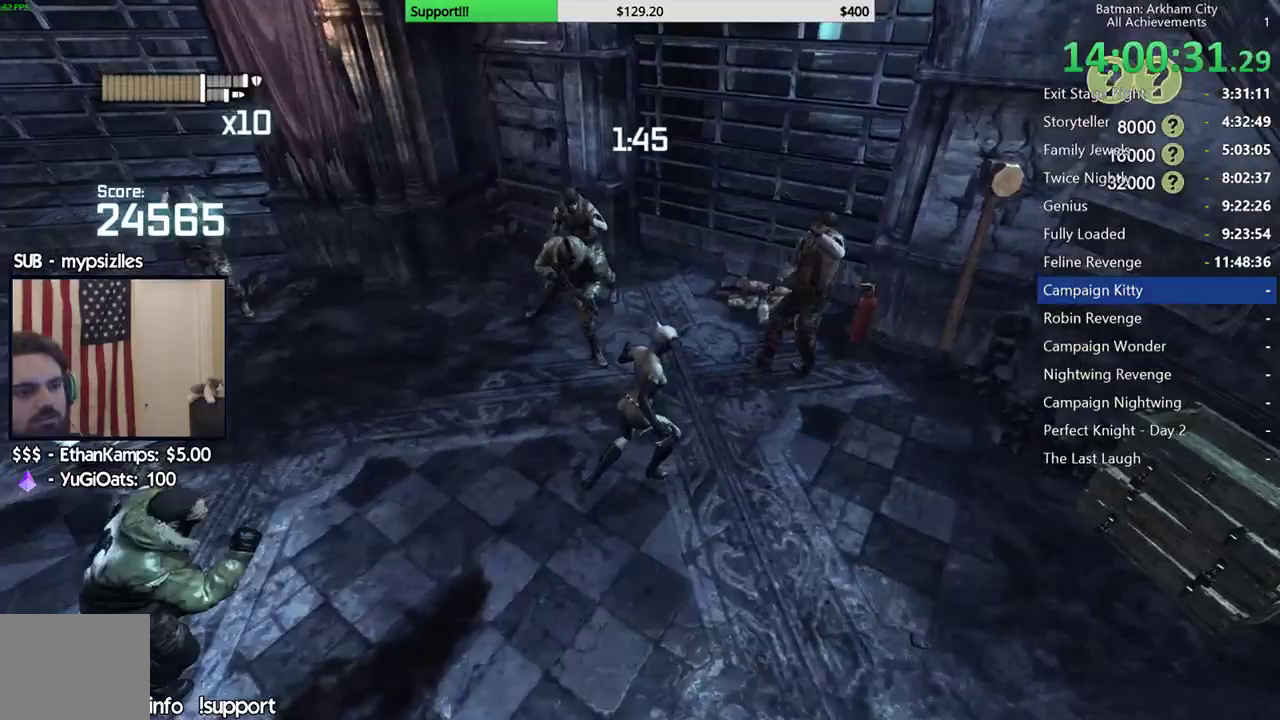
{"buttons": [], "left_stick": "up", "right_stick": "center", "events": [[17, "left_stick", "up-left"], [100, "B", "up"], [267, "right_stick", "left"], [450, "left_stick", "up"], [450, "right_stick", "center"]]}
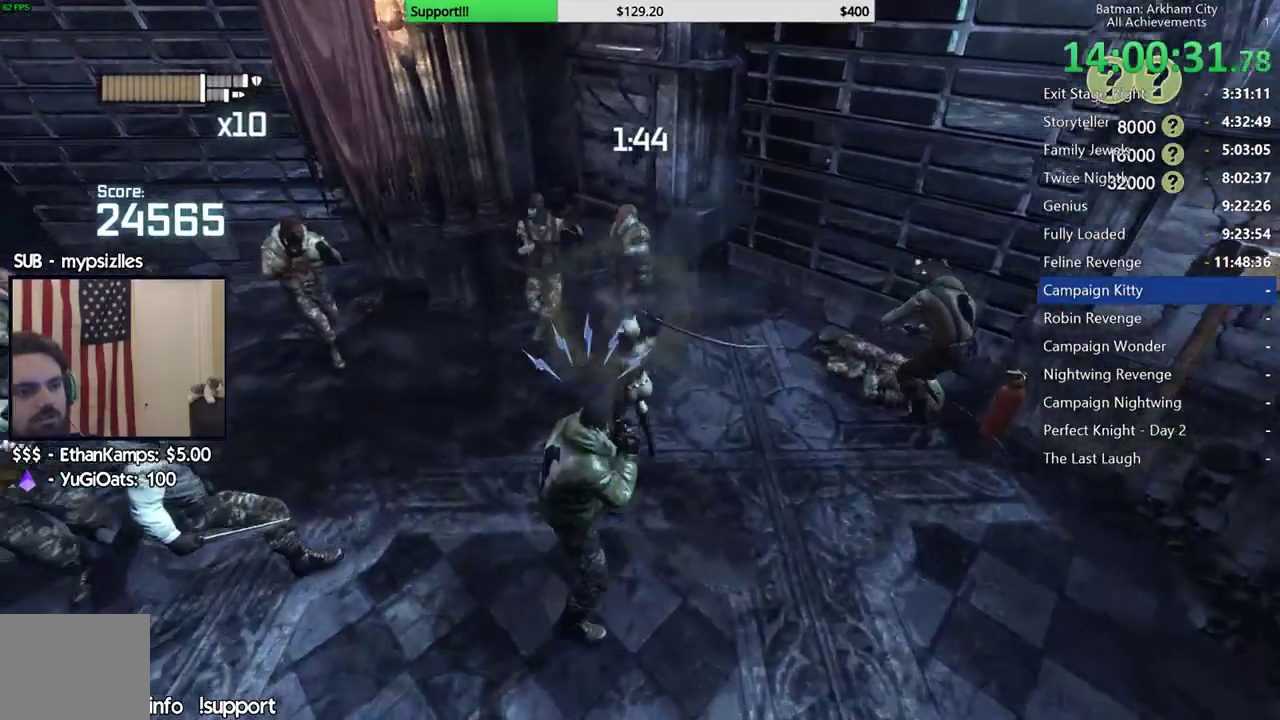
{"buttons": ["X"], "left_stick": "up", "right_stick": "center", "events": [[117, "X", "down"], [200, "X", "up"], [267, "X", "down"], [350, "X", "up"], [433, "X", "down"]]}
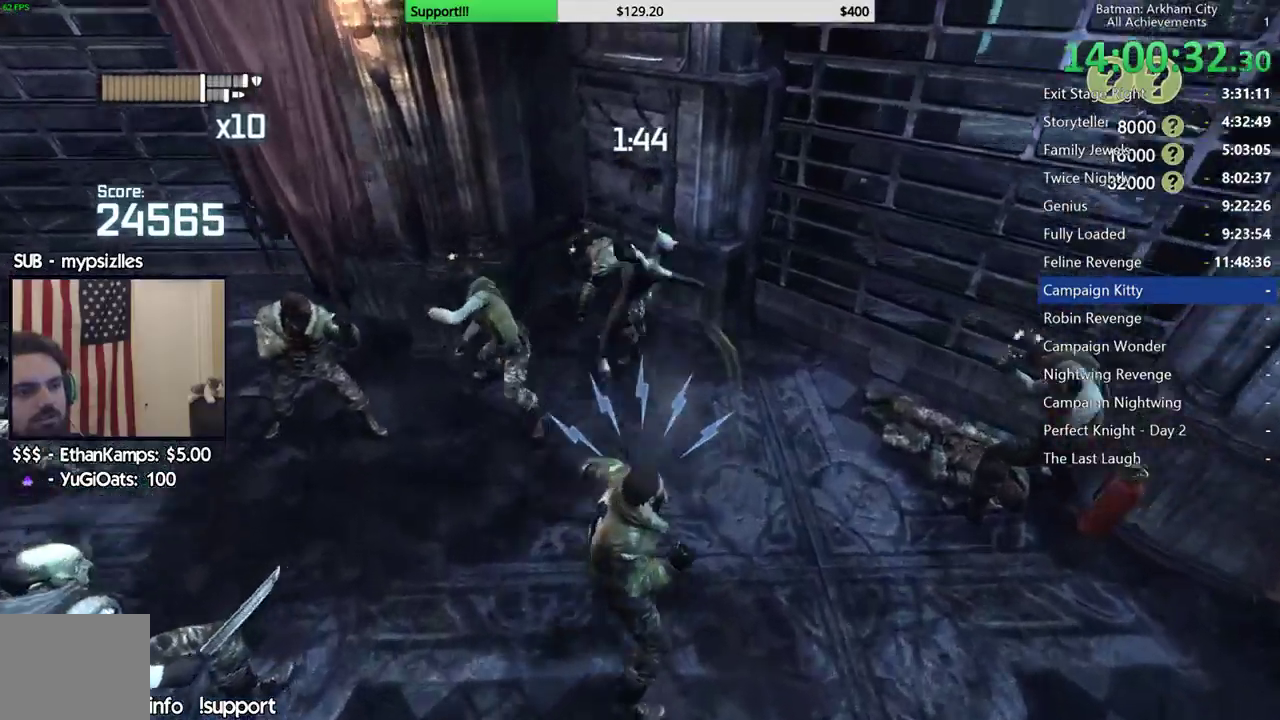
{"buttons": ["Y"], "left_stick": "center", "right_stick": "center", "events": [[17, "X", "up"], [133, "left_stick", "center"], [250, "Y", "down"], [350, "Y", "up"], [433, "Y", "down"]]}
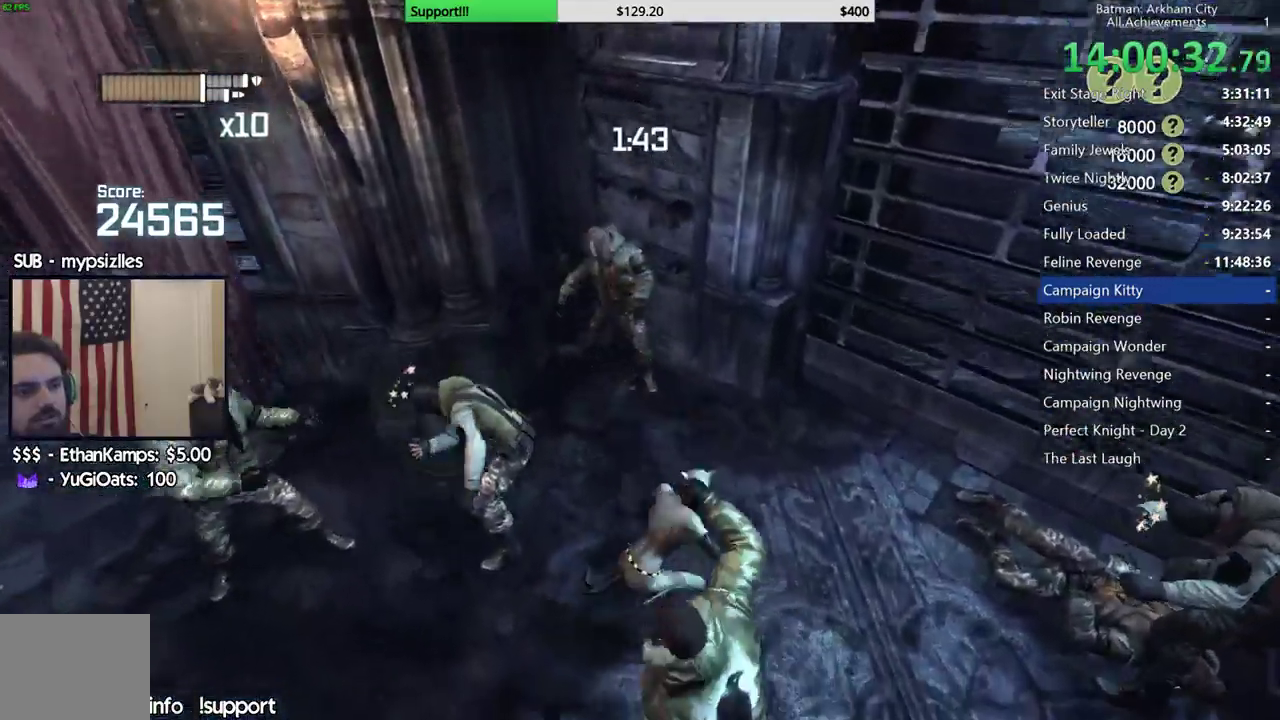
{"buttons": [], "left_stick": "up", "right_stick": "left", "events": [[17, "Y", "up"], [317, "left_stick", "up"], [433, "right_stick", "left"]]}
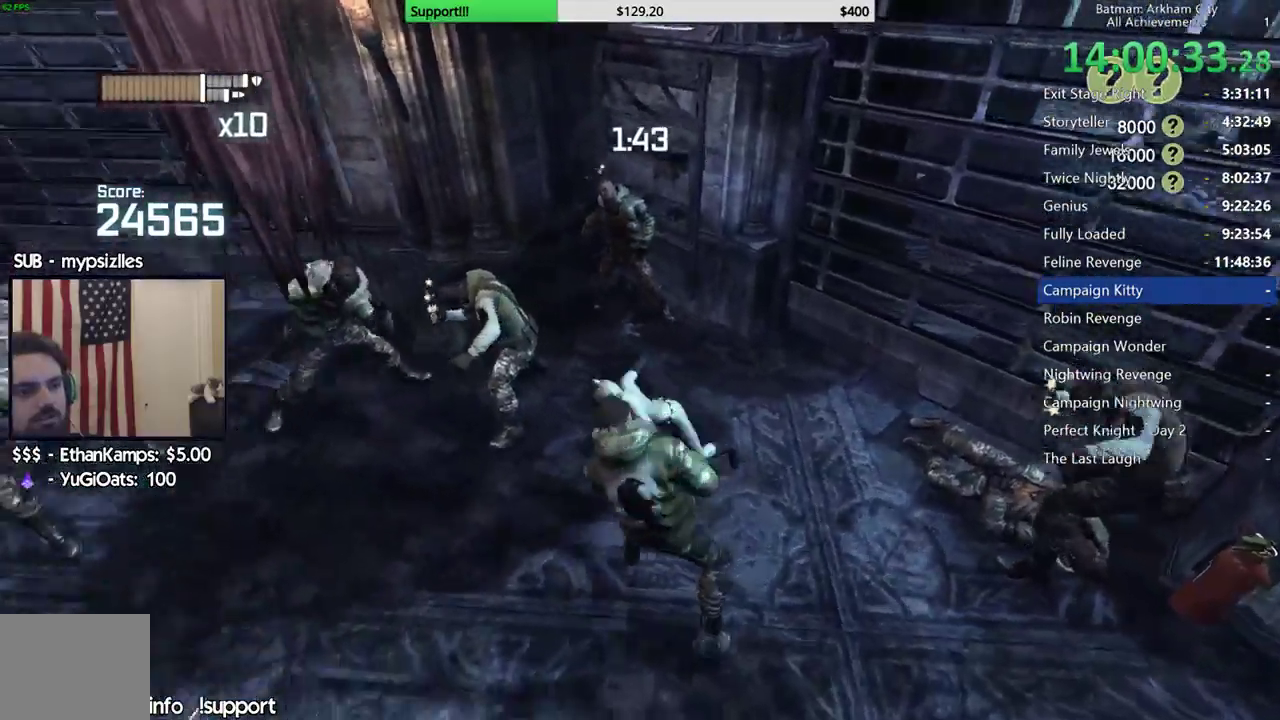
{"buttons": ["X"], "left_stick": "up", "right_stick": "center", "events": [[67, "right_stick", "center"], [283, "X", "down"], [383, "X", "up"], [467, "X", "down"]]}
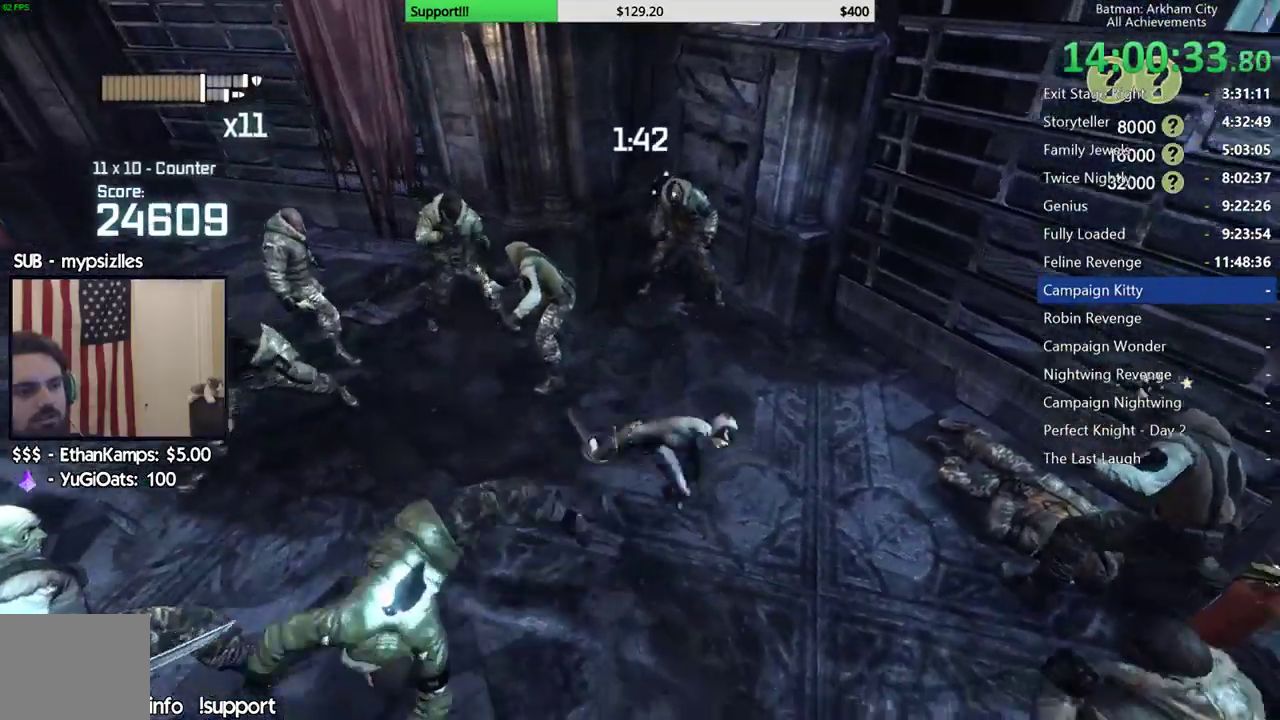
{"buttons": ["X"], "left_stick": "center", "right_stick": "center", "events": [[67, "X", "up"], [167, "X", "down"], [217, "X", "up"], [350, "X", "down"], [433, "X", "up"], [500, "X", "down"], [500, "left_stick", "center"]]}
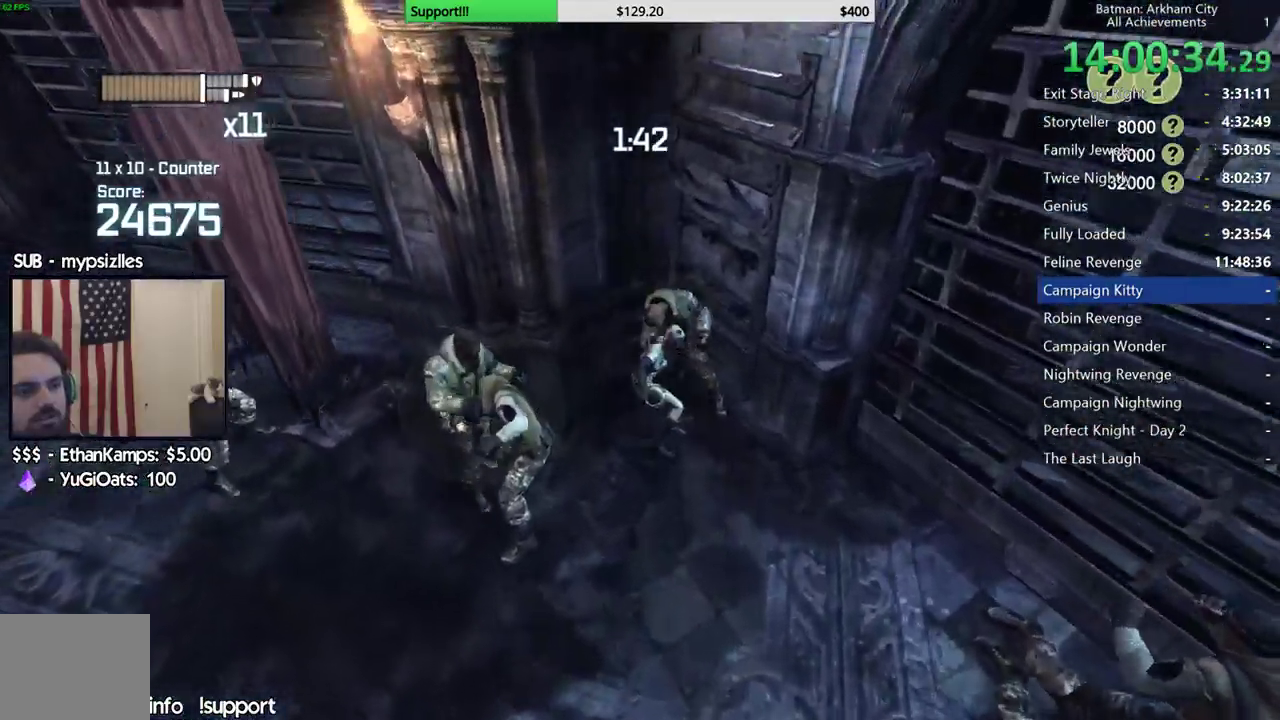
{"buttons": ["X"], "left_stick": "center", "right_stick": "center"}
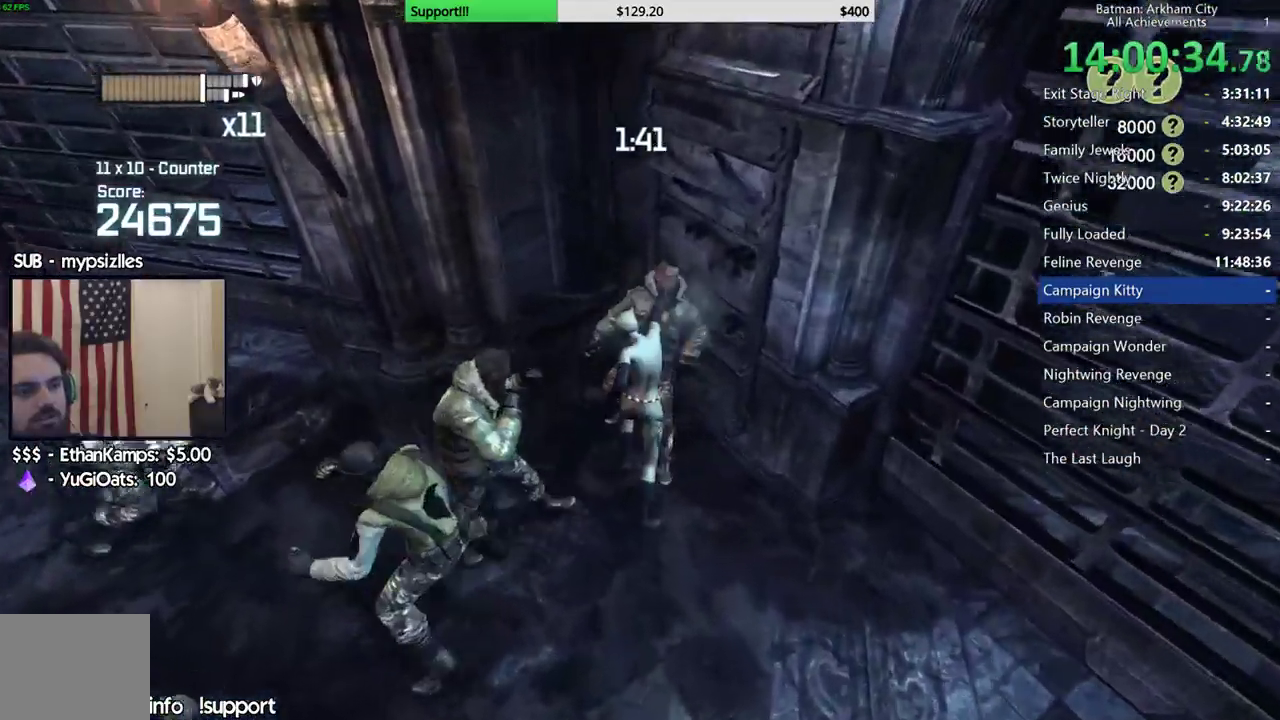
{"buttons": ["X"], "left_stick": "center", "right_stick": "center", "events": [[67, "X", "up"], [133, "X", "down"], [217, "X", "up"], [300, "X", "down"], [350, "X", "up"], [433, "X", "down"]]}
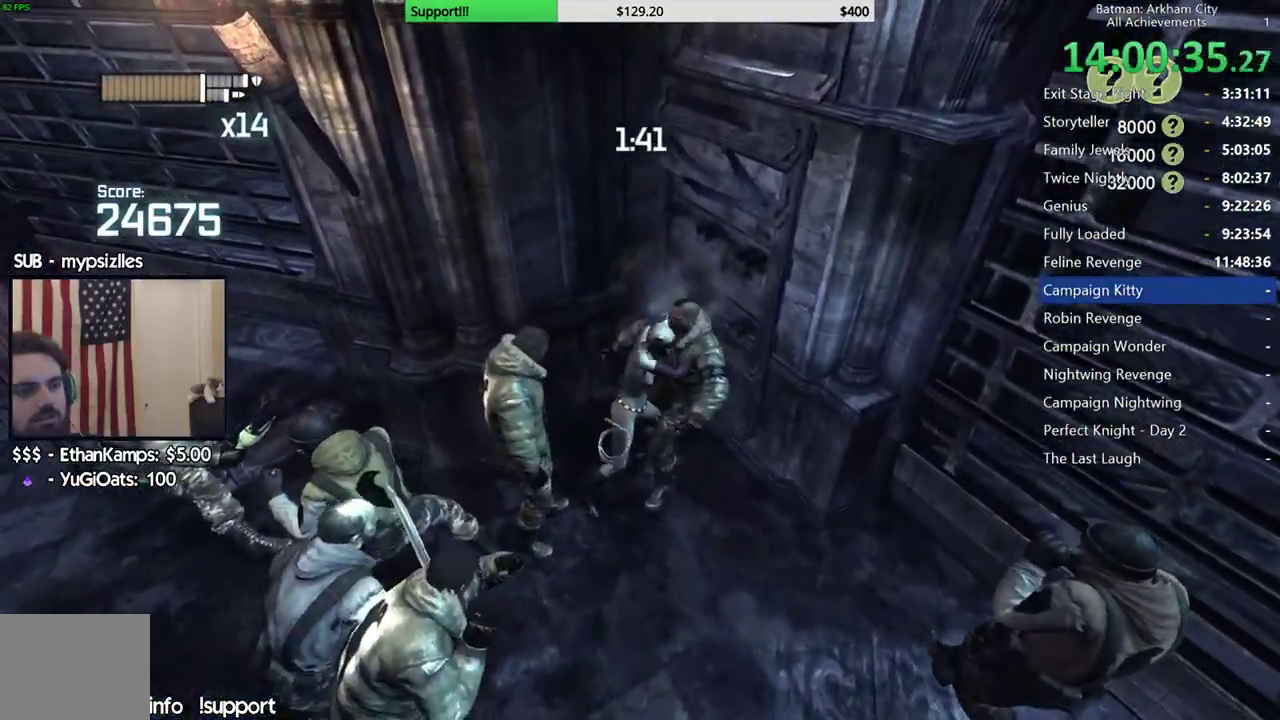
{"buttons": [], "left_stick": "center", "right_stick": "left", "events": [[17, "X", "up"], [83, "X", "down"], [167, "X", "up"], [417, "right_stick", "left"]]}
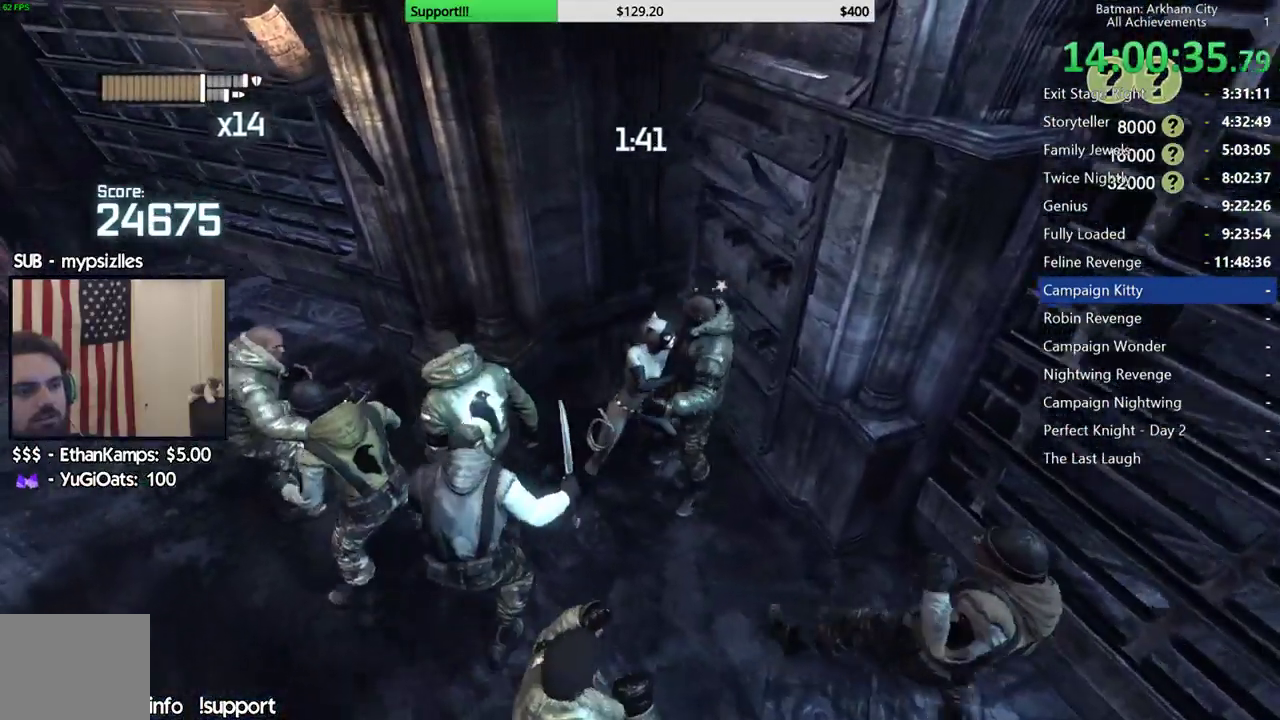
{"buttons": [], "left_stick": "up-left", "right_stick": "left", "events": [[183, "left_stick", "up-left"]]}
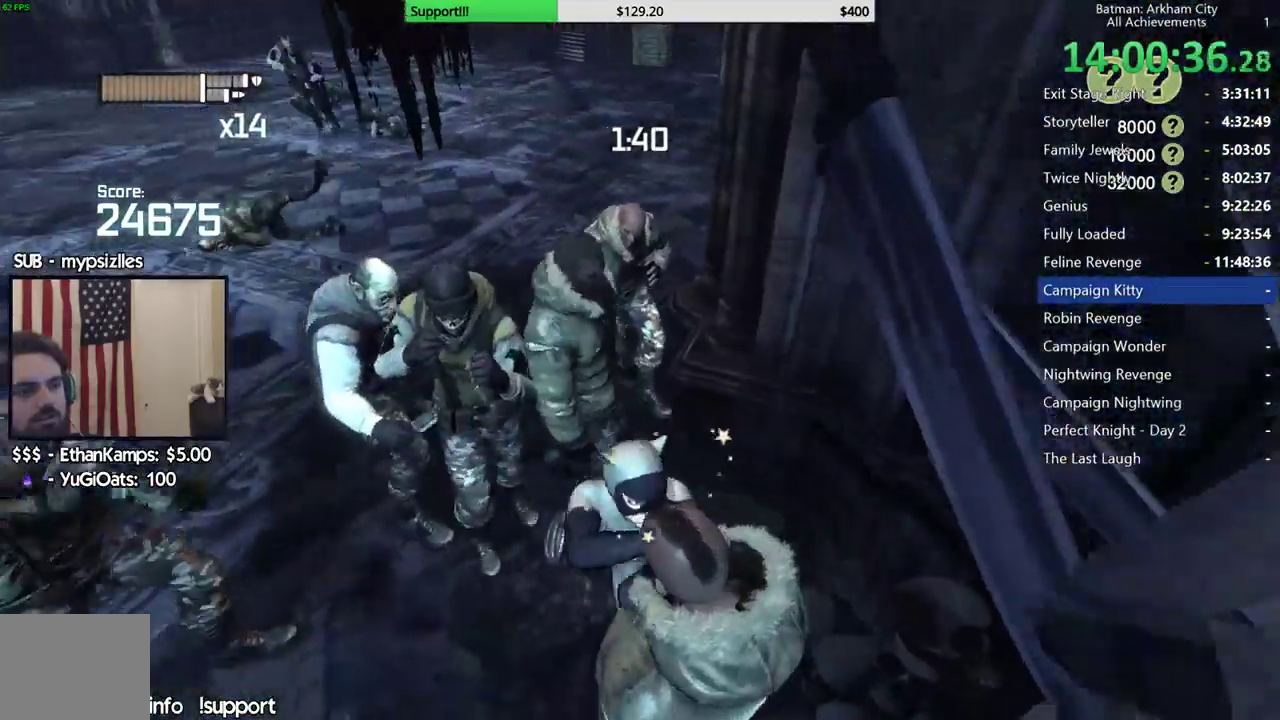
{"buttons": [], "left_stick": "center", "right_stick": "center", "events": [[33, "right_stick", "center"], [467, "left_stick", "center"]]}
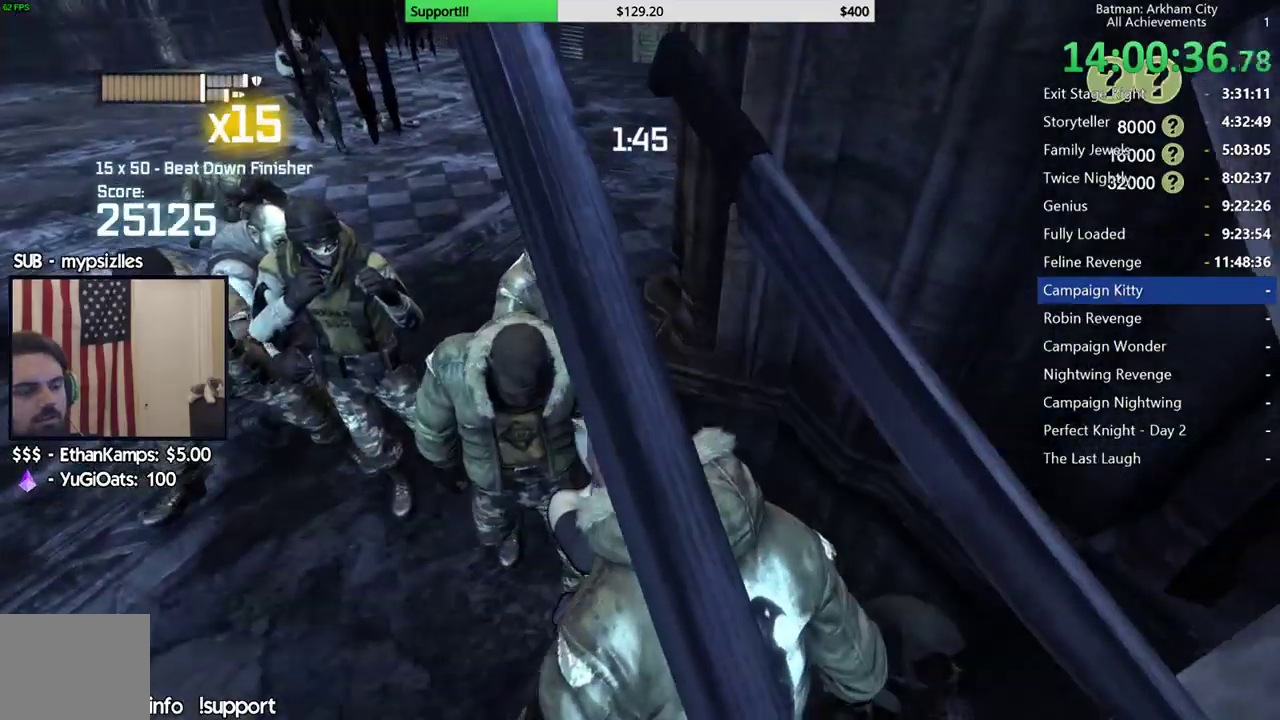
{"buttons": [], "left_stick": "center", "right_stick": "center", "events": [[67, "A", "down"], [67, "X", "down"], [283, "A", "up"], [283, "X", "up"]]}
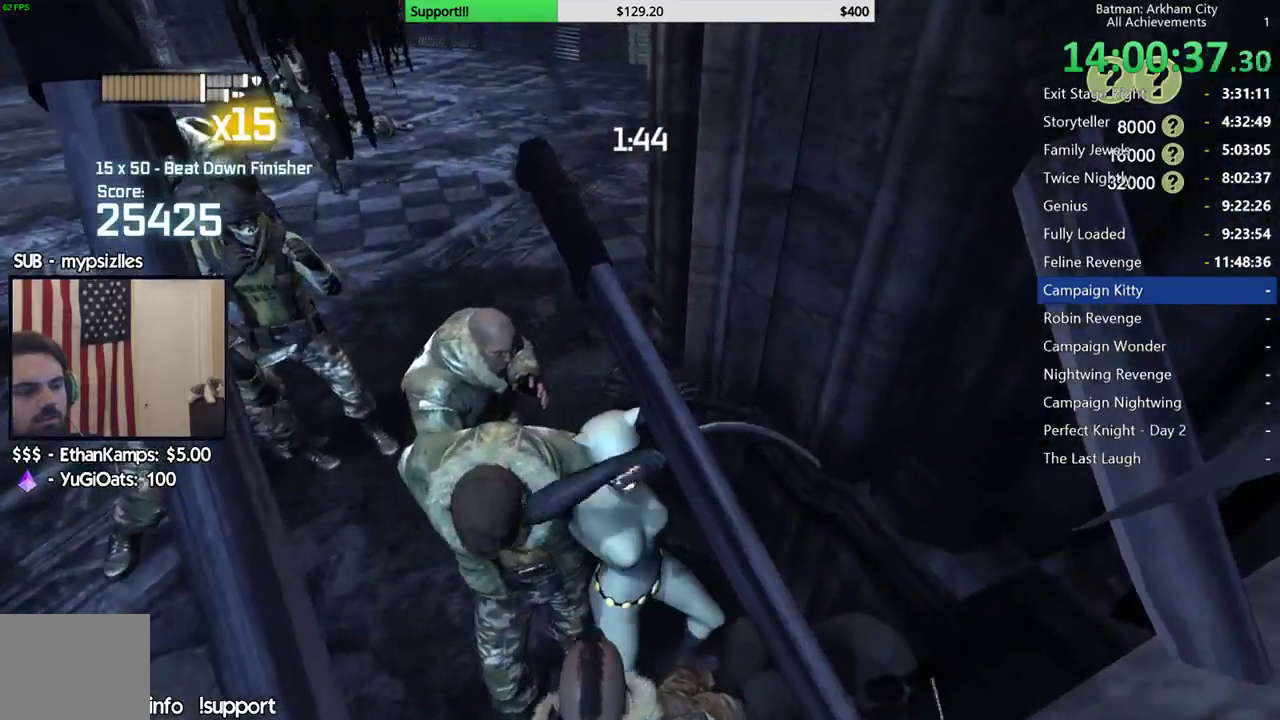
{"buttons": [], "left_stick": "center", "right_stick": "center", "events": [[17, "right_stick", "left"], [200, "right_stick", "up-left"], [417, "right_stick", "center"]]}
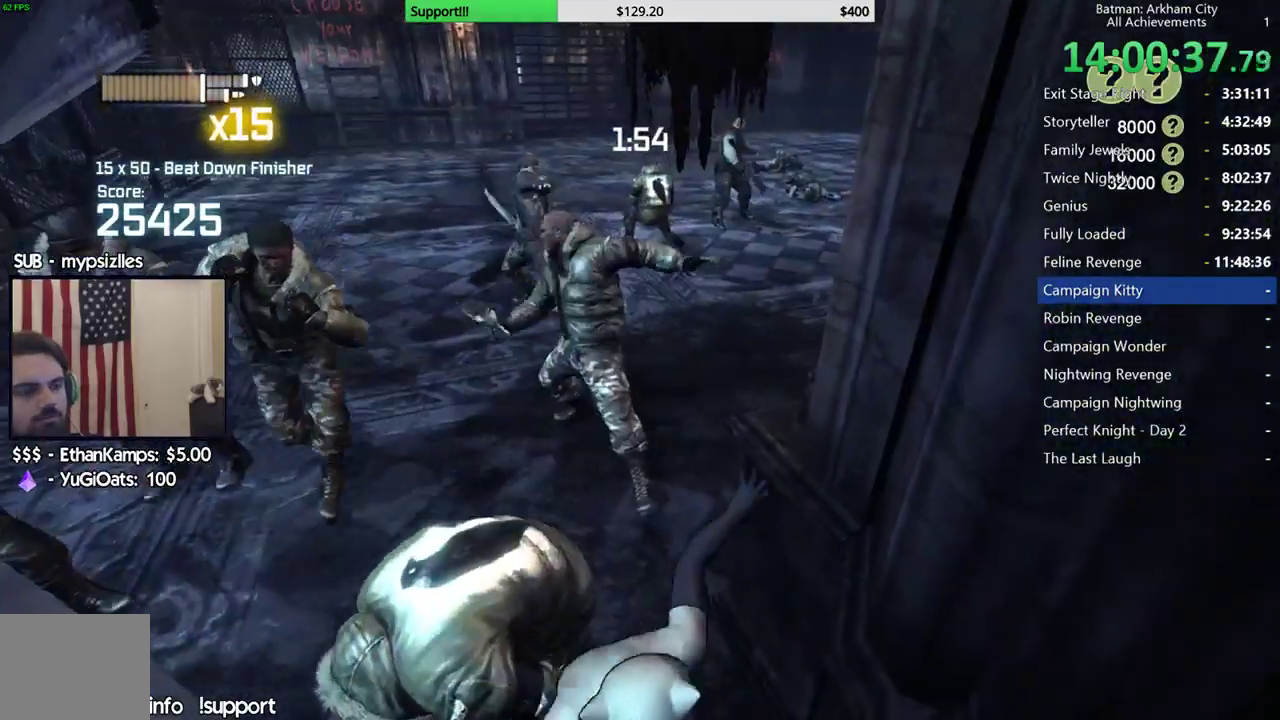
{"buttons": [], "left_stick": "up", "right_stick": "center", "events": [[67, "left_stick", "up"], [133, "right_stick", "left"], [233, "right_stick", "center"], [317, "right_stick", "right"], [467, "right_stick", "center"]]}
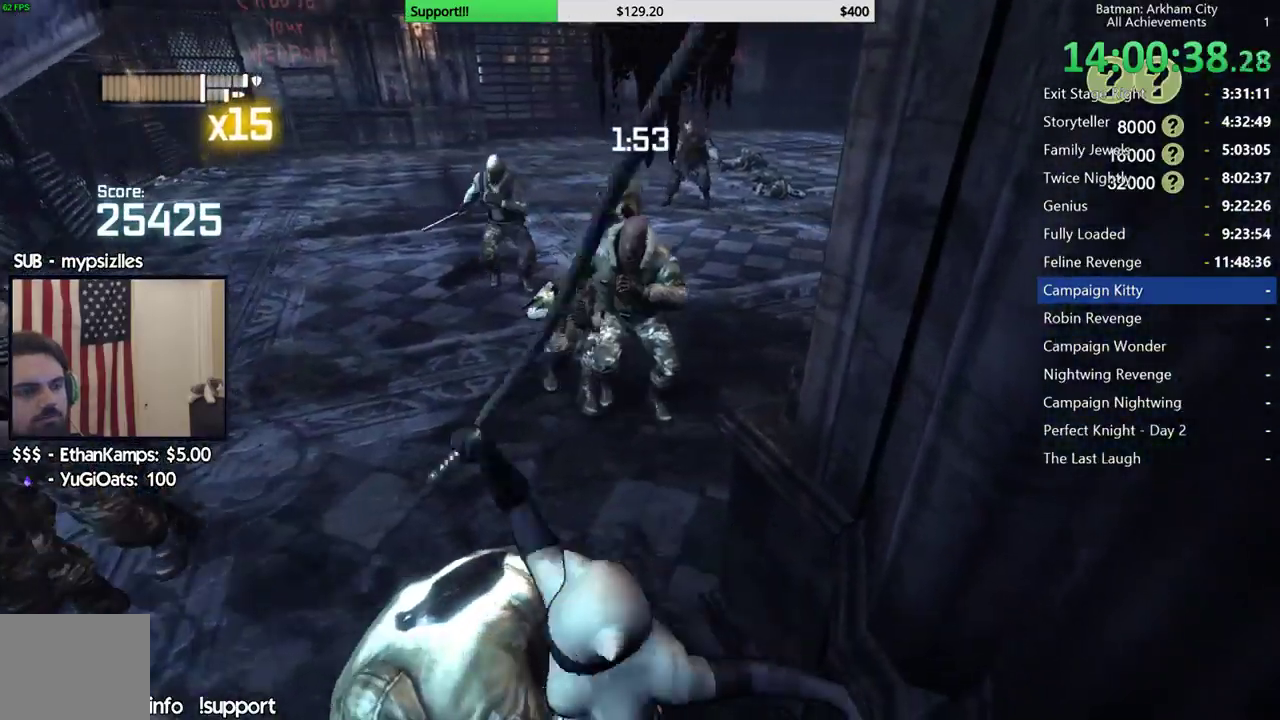
{"buttons": ["A"], "left_stick": "up", "right_stick": "center", "events": [[217, "A", "down"], [333, "A", "up"], [400, "A", "down"]]}